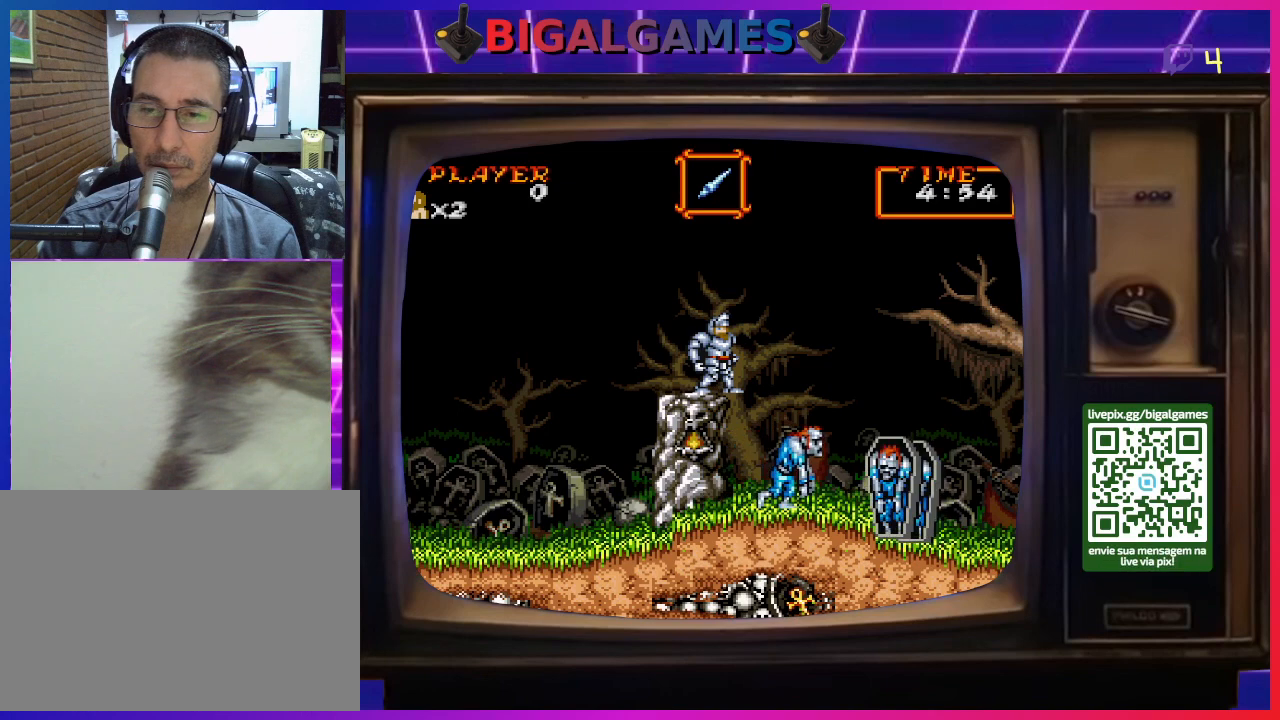
Gameplay with a controller (PlayStation layout); each line is a JSON object with the inputs held at the frame after it. "events" lists button and stick changes between this image and that frame as [ms after this image, input, new state], when the widget could be followed in between. Not read: L2 L3 R2 R3 left_stick.
{"buttons": [], "right_stick": "center", "events": [[100, "DPAD_RIGHT", "down"], [467, "DPAD_RIGHT", "up"]]}
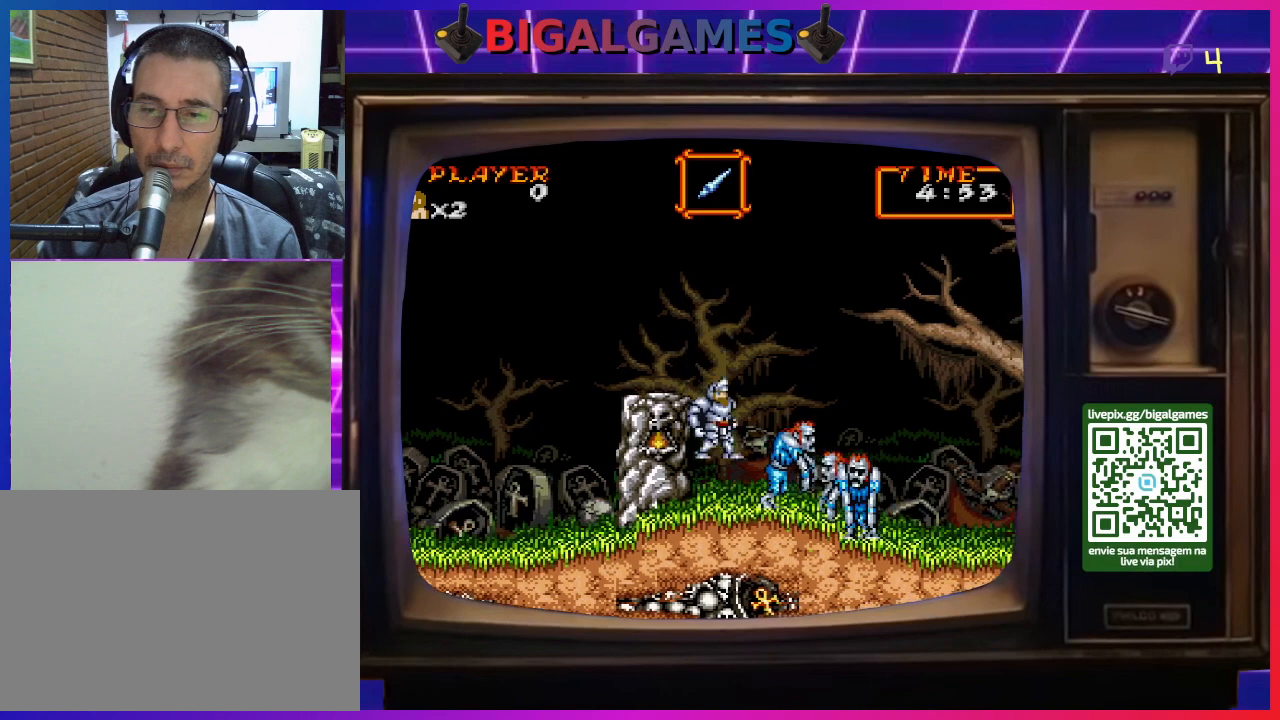
{"buttons": [], "right_stick": "center", "events": [[133, "CROSS", "down"], [233, "CROSS", "up"], [300, "CROSS", "down"], [367, "CROSS", "up"], [433, "CROSS", "down"], [500, "CROSS", "up"]]}
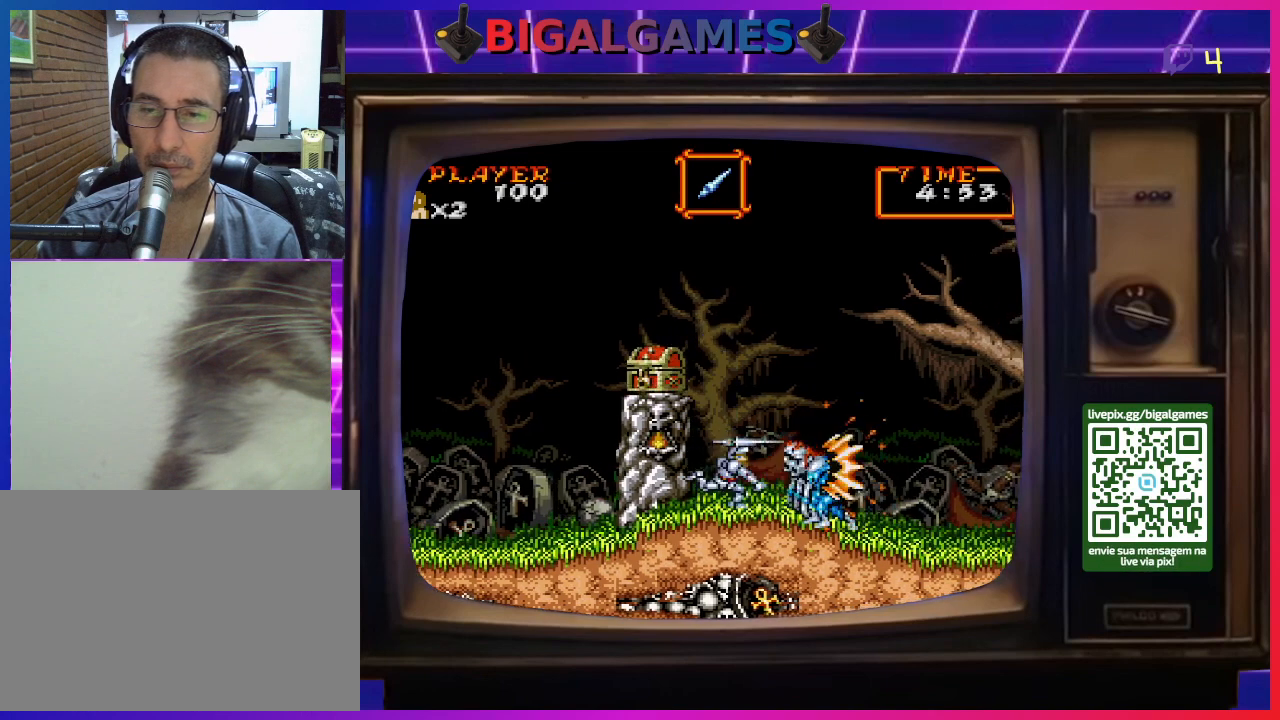
{"buttons": ["CROSS", "DPAD_DOWN"], "right_stick": "center", "events": [[100, "CROSS", "down"], [100, "DPAD_DOWN", "down"], [167, "CROSS", "up"], [233, "CROSS", "down"], [300, "CROSS", "up"], [367, "CROSS", "down"], [433, "CROSS", "up"], [500, "CROSS", "down"]]}
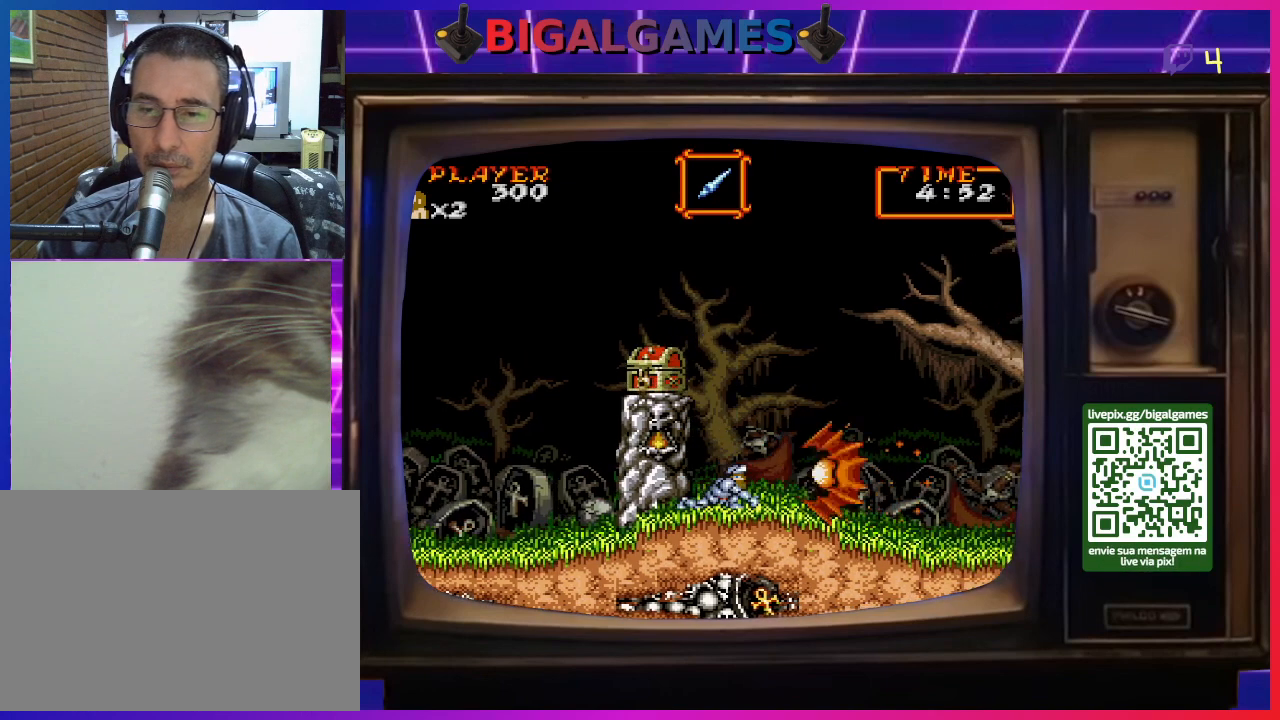
{"buttons": ["DPAD_RIGHT"], "right_stick": "center", "events": [[67, "CROSS", "up"], [133, "CROSS", "down"], [233, "CROSS", "up"], [267, "DPAD_DOWN", "up"], [367, "DPAD_RIGHT", "down"]]}
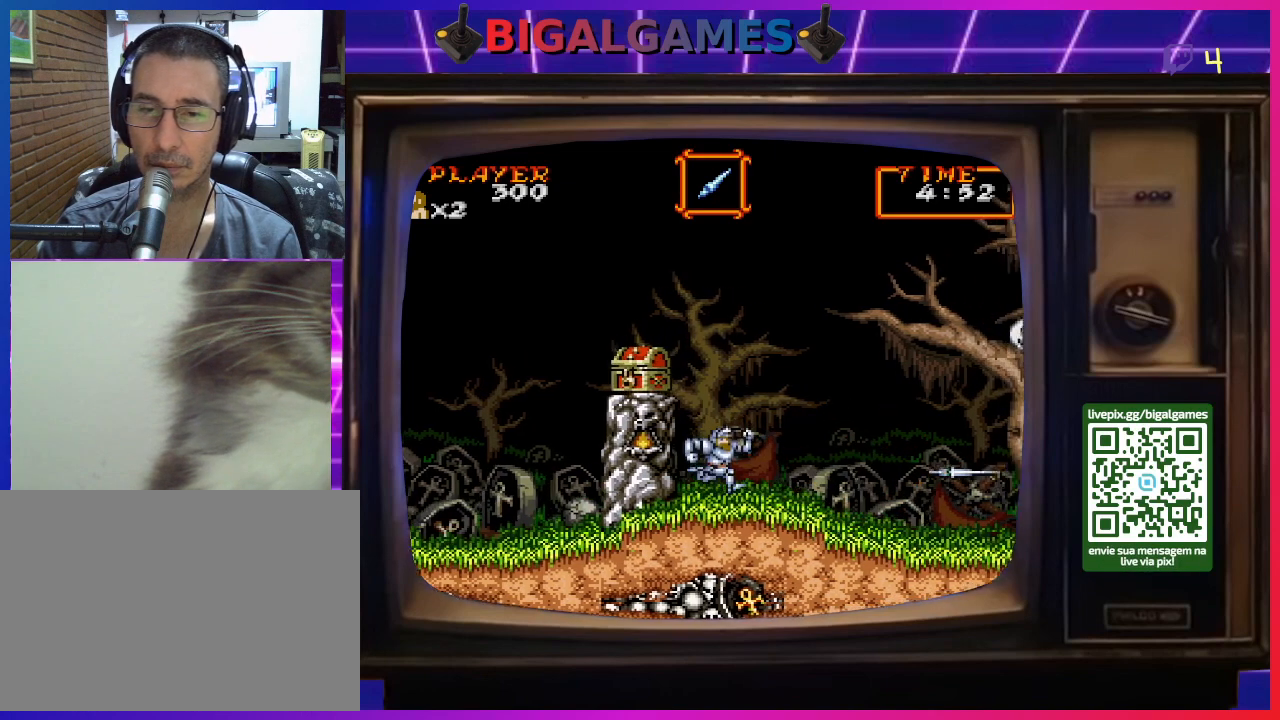
{"buttons": ["CIRCLE"], "right_stick": "center", "events": [[267, "DPAD_RIGHT", "up"], [333, "DPAD_LEFT", "down"], [467, "CIRCLE", "down"], [467, "DPAD_LEFT", "up"]]}
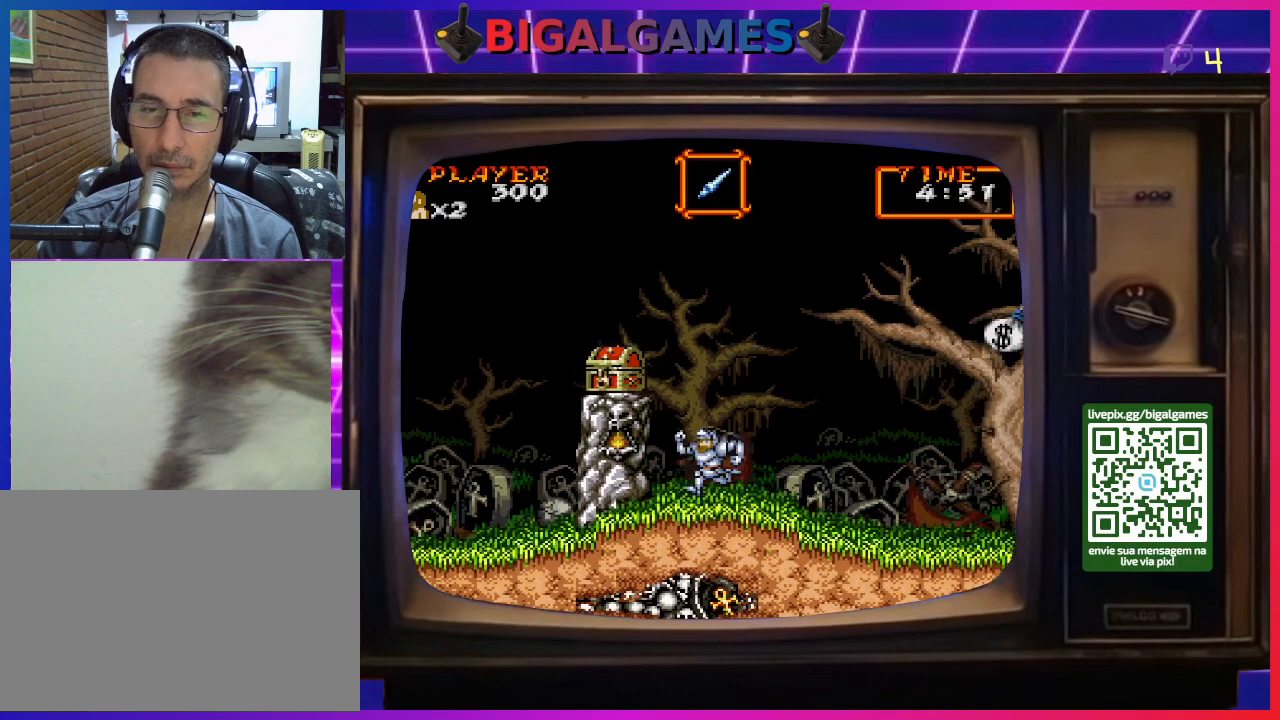
{"buttons": [], "right_stick": "center", "events": [[67, "CIRCLE", "up"], [133, "CROSS", "down"], [233, "CROSS", "up"], [300, "CROSS", "down"], [367, "CROSS", "up"], [400, "CROSS", "down"], [467, "CROSS", "up"]]}
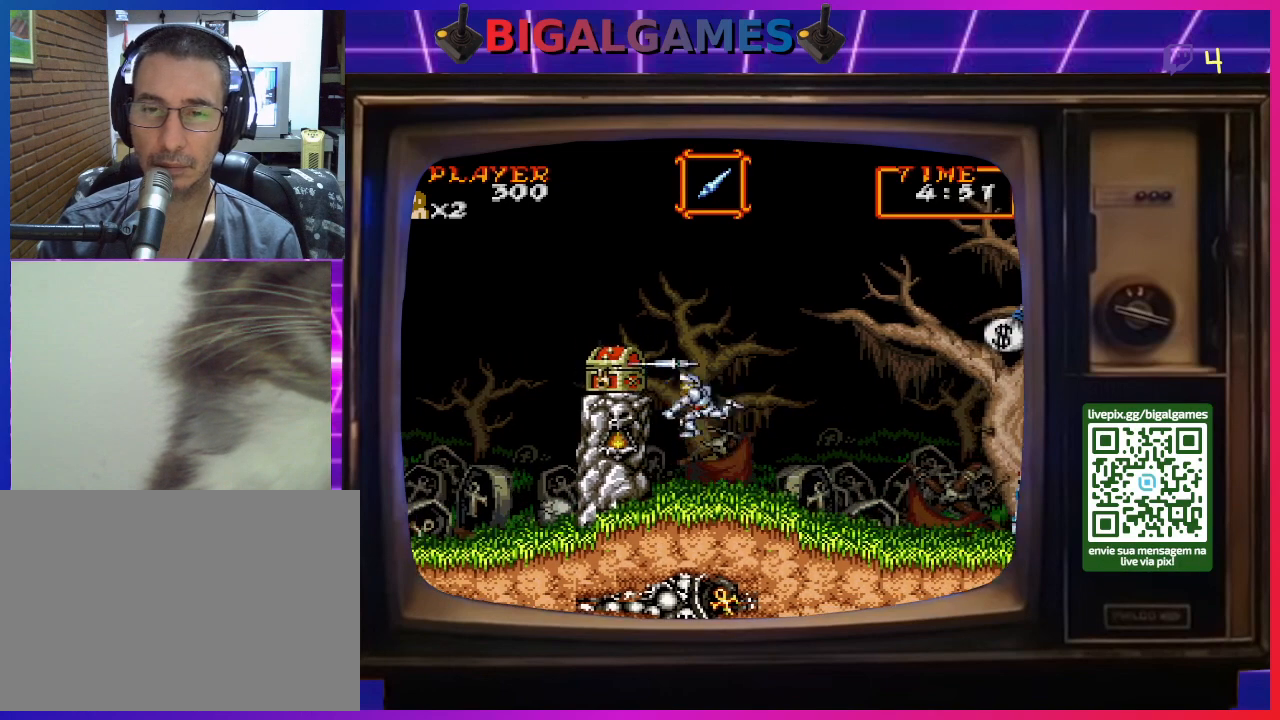
{"buttons": [], "right_stick": "center", "events": [[33, "CROSS", "down"], [133, "CROSS", "up"], [167, "CROSS", "down"], [267, "CROSS", "up"]]}
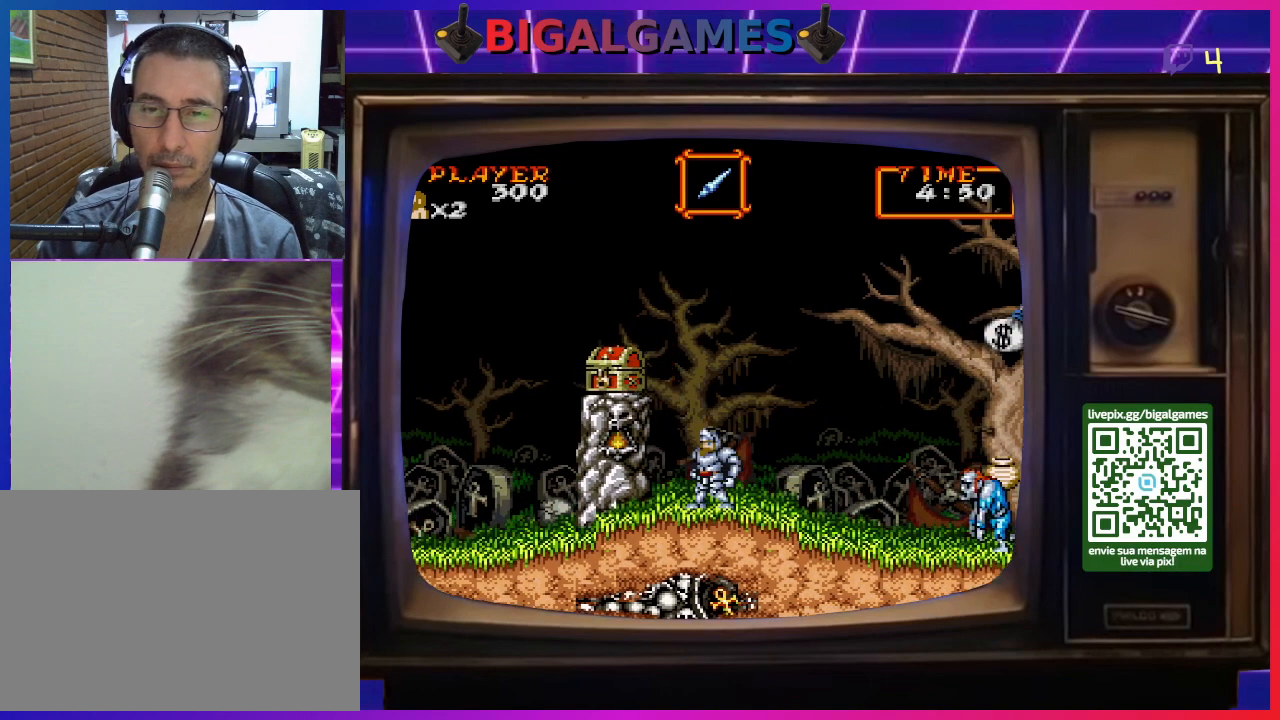
{"buttons": ["CROSS"], "right_stick": "center", "events": [[67, "CIRCLE", "down"], [200, "CIRCLE", "up"], [333, "CROSS", "down"], [400, "CROSS", "up"], [467, "CROSS", "down"]]}
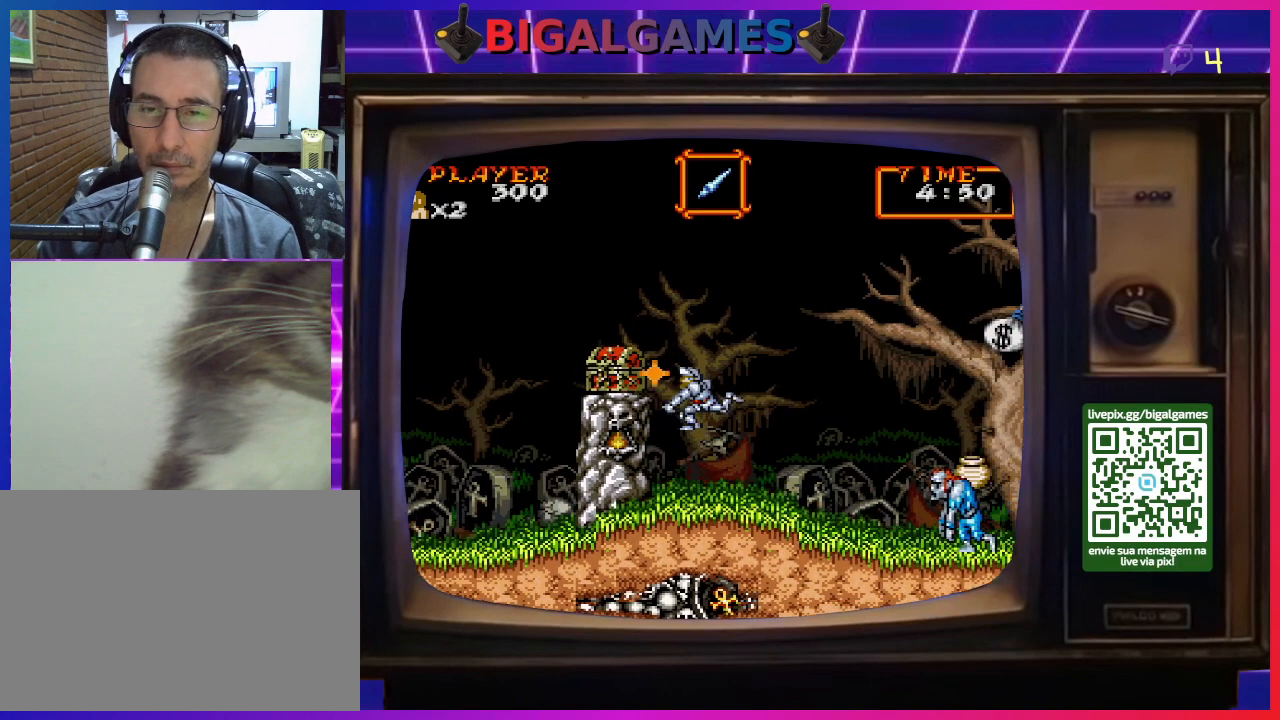
{"buttons": [], "right_stick": "center", "events": [[33, "CROSS", "up"], [133, "CROSS", "down"], [200, "CROSS", "up"], [233, "CROSS", "down"], [333, "CROSS", "up"], [400, "CROSS", "down"], [500, "CROSS", "up"]]}
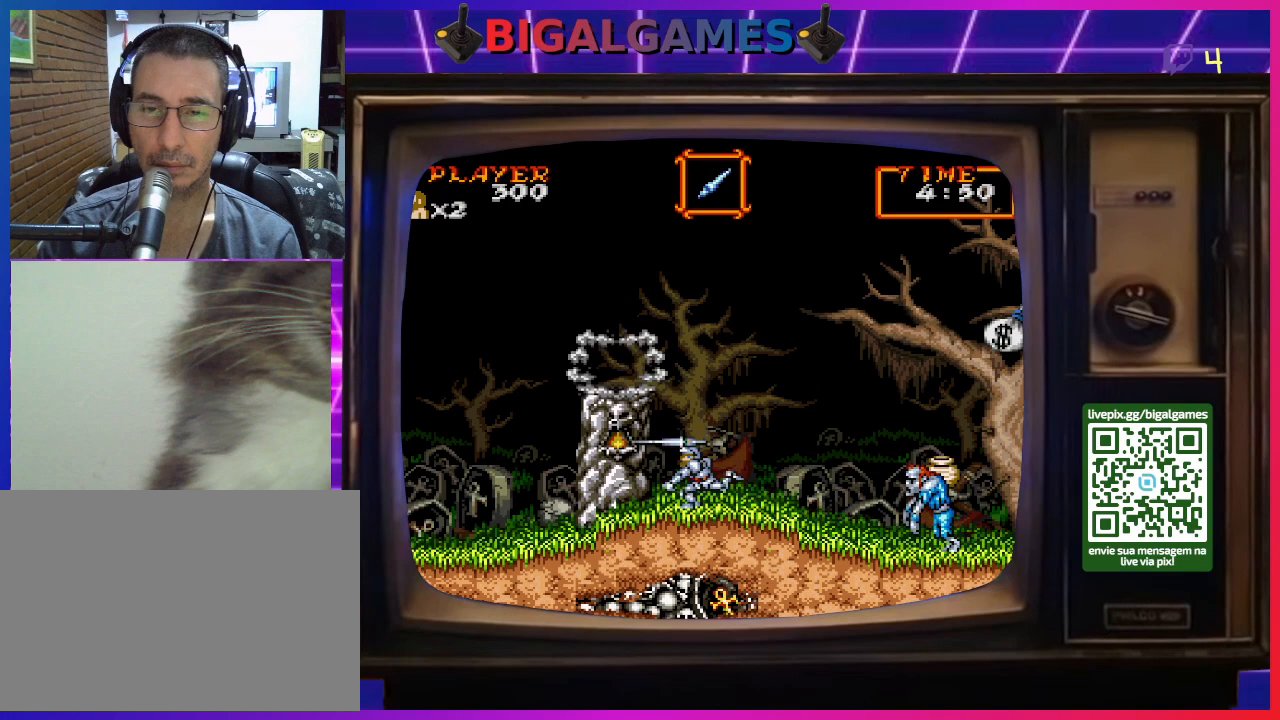
{"buttons": [], "right_stick": "center", "events": []}
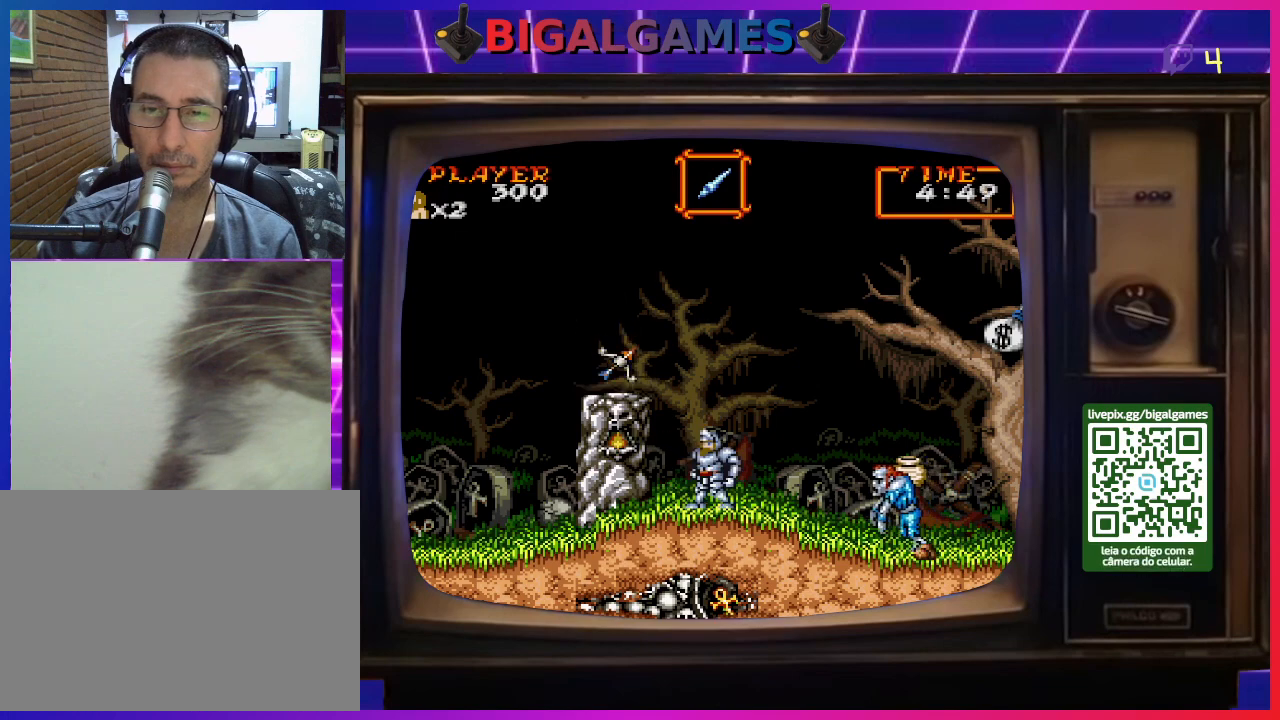
{"buttons": ["CIRCLE", "DPAD_LEFT"], "right_stick": "center", "events": [[133, "CIRCLE", "down"], [300, "DPAD_LEFT", "down"], [433, "CIRCLE", "up"], [500, "CIRCLE", "down"]]}
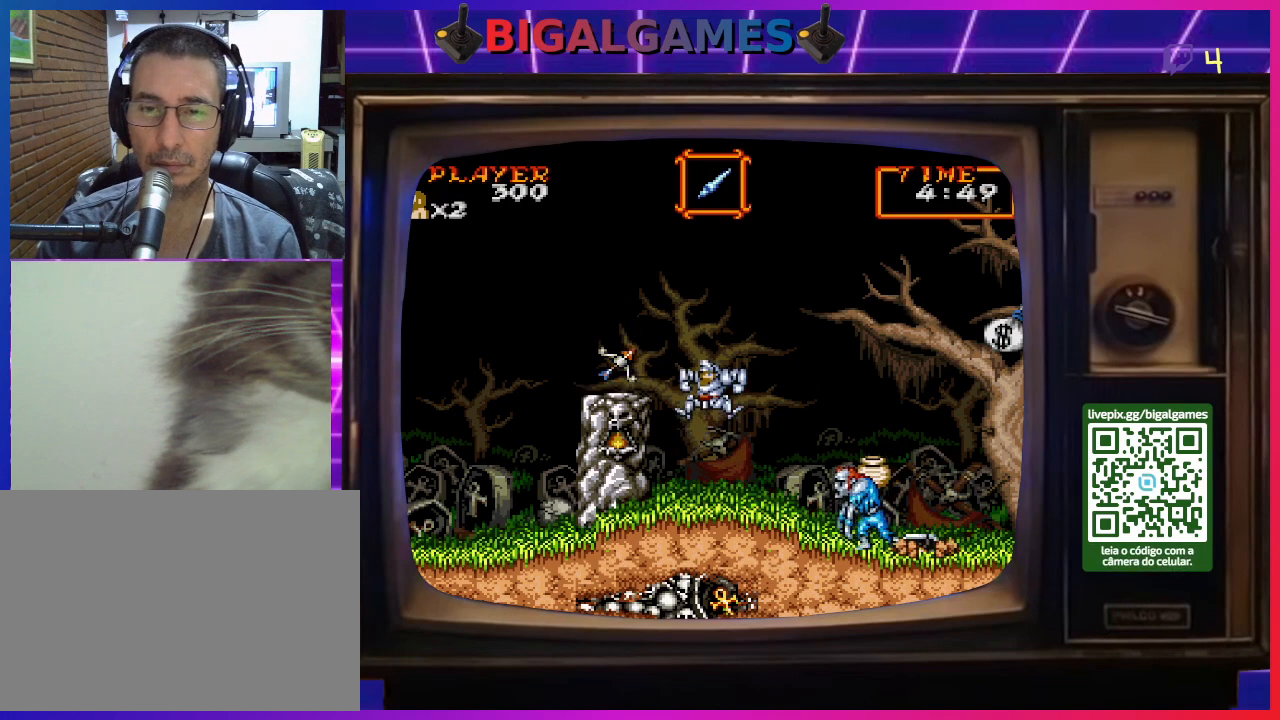
{"buttons": [], "right_stick": "center", "events": [[167, "CIRCLE", "up"], [367, "DPAD_LEFT", "up"]]}
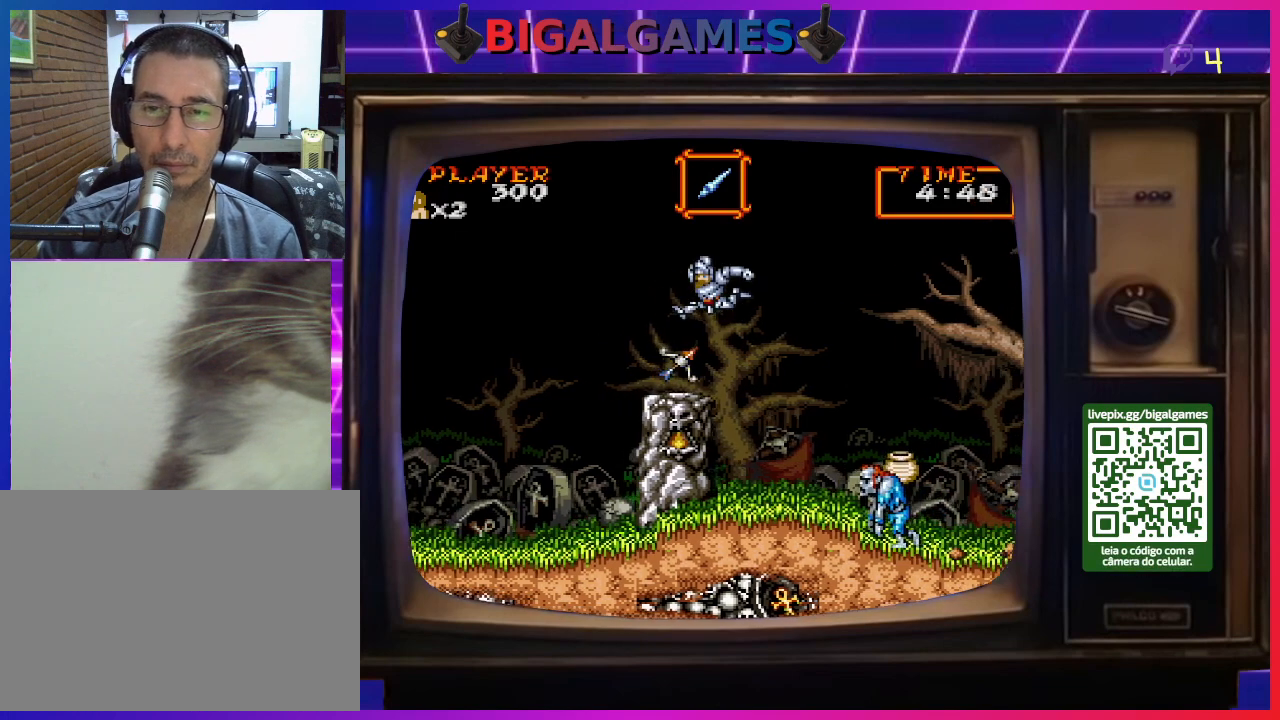
{"buttons": ["DPAD_RIGHT"], "right_stick": "center", "events": [[267, "DPAD_RIGHT", "down"]]}
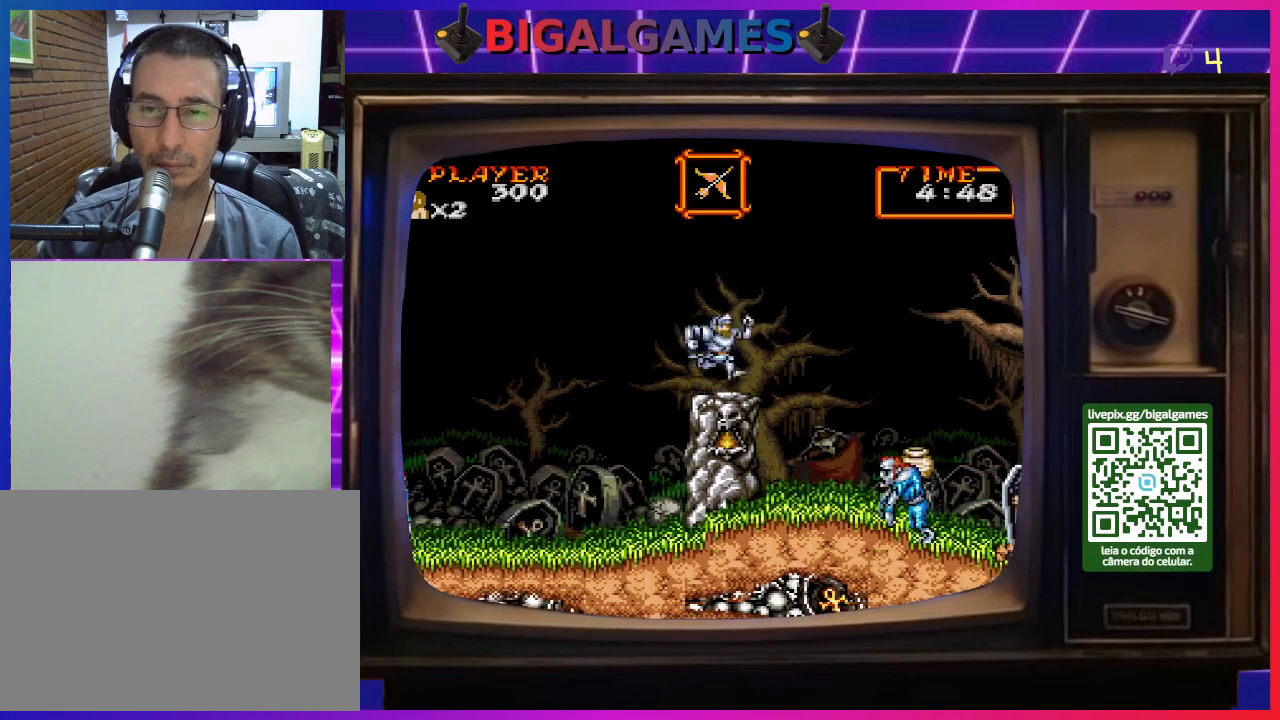
{"buttons": ["CIRCLE", "DPAD_RIGHT"], "right_stick": "center", "events": [[33, "DPAD_RIGHT", "up"], [267, "DPAD_RIGHT", "down"], [467, "CIRCLE", "down"]]}
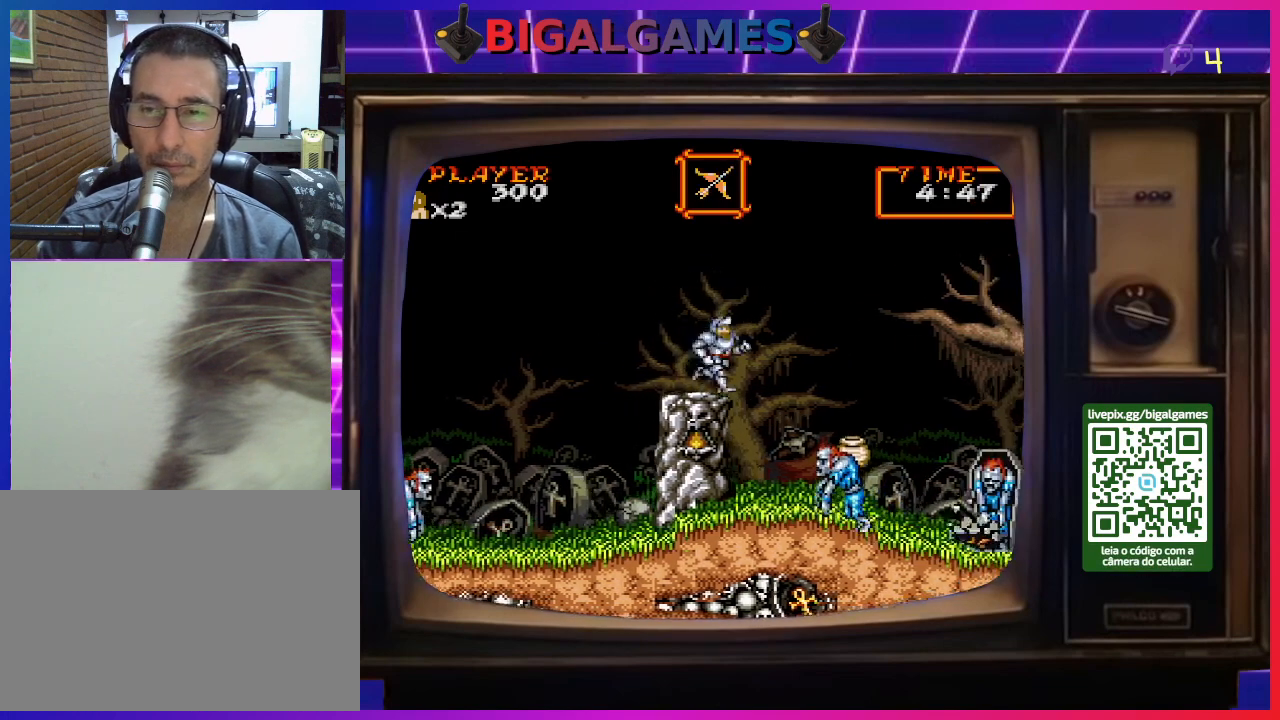
{"buttons": ["DPAD_RIGHT"], "right_stick": "center", "events": [[300, "CIRCLE", "up"]]}
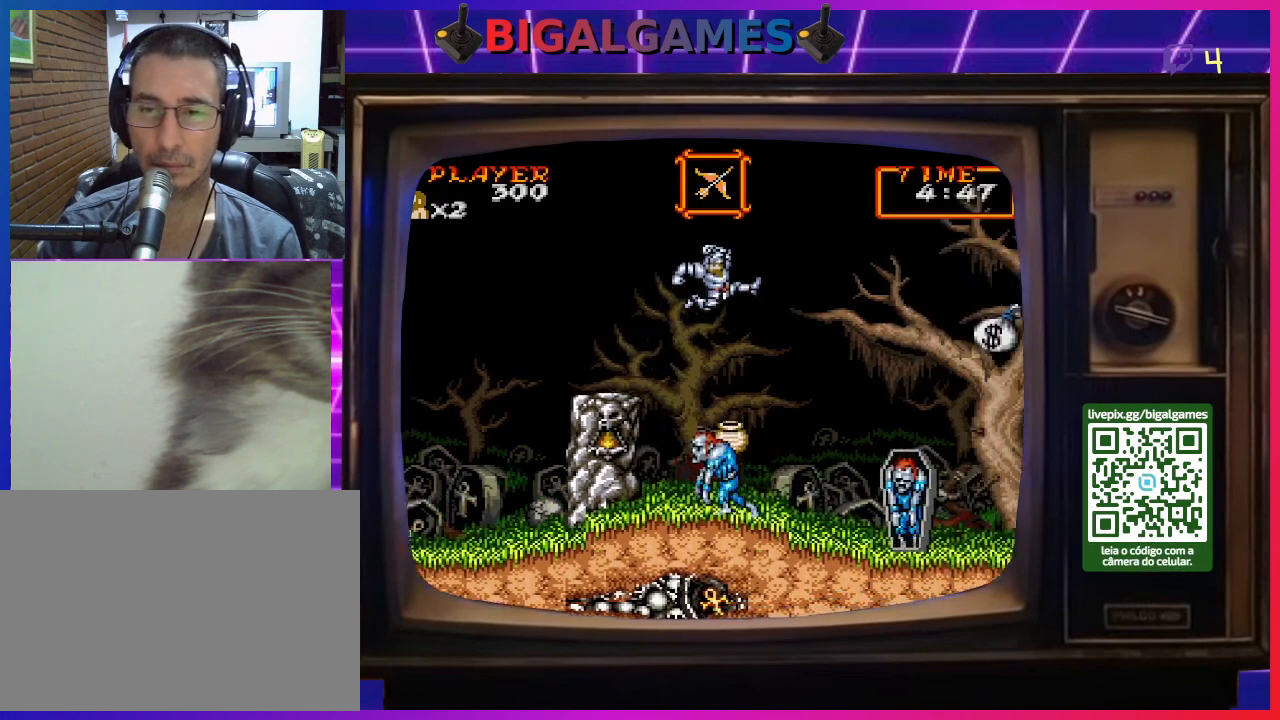
{"buttons": ["CIRCLE", "DPAD_RIGHT"], "right_stick": "center", "events": [[133, "CIRCLE", "down"]]}
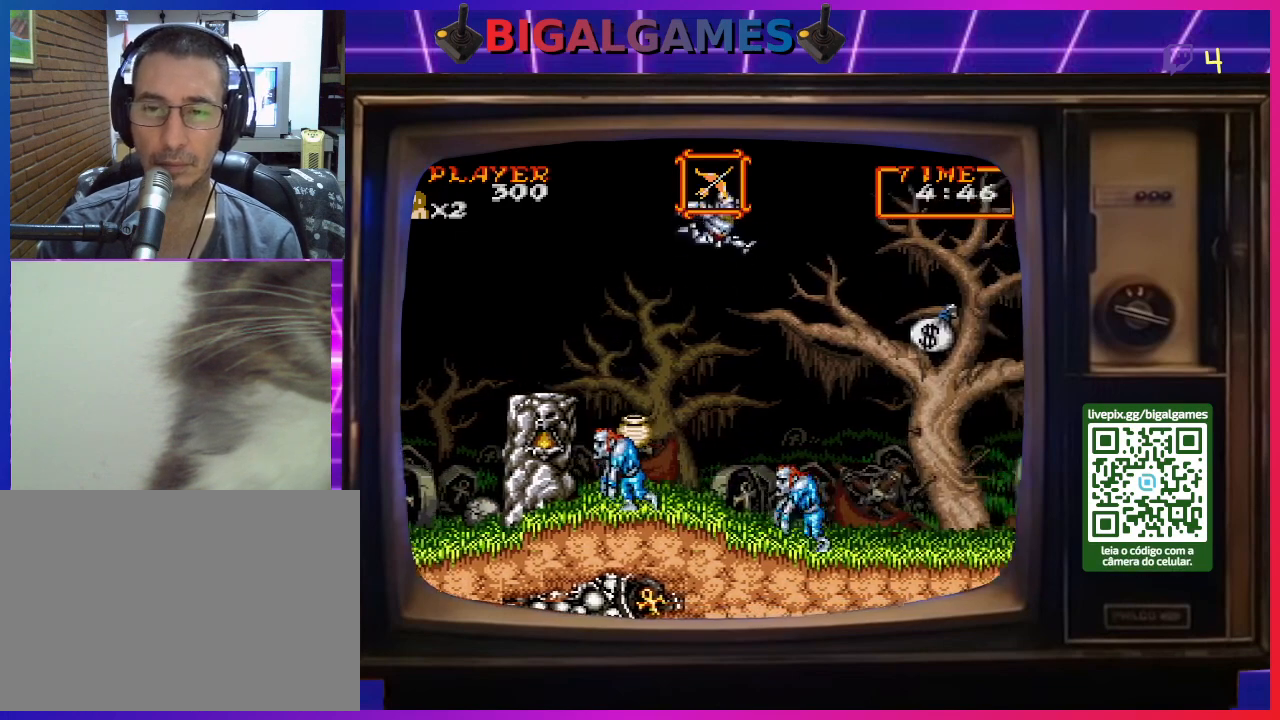
{"buttons": ["DPAD_RIGHT"], "right_stick": "center", "events": [[33, "CIRCLE", "up"], [33, "DPAD_RIGHT", "up"], [200, "DPAD_RIGHT", "down"]]}
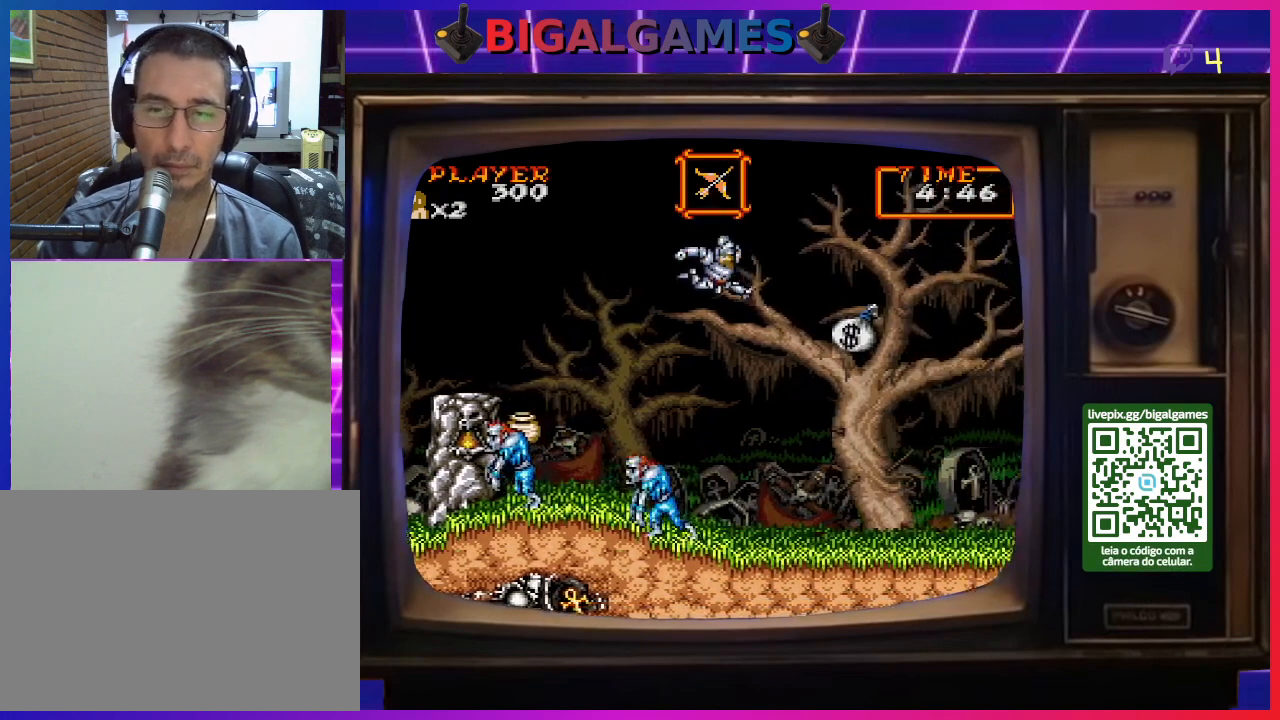
{"buttons": ["CROSS", "DPAD_LEFT"], "right_stick": "center", "events": [[267, "DPAD_RIGHT", "up"], [367, "DPAD_LEFT", "down"], [467, "CROSS", "down"]]}
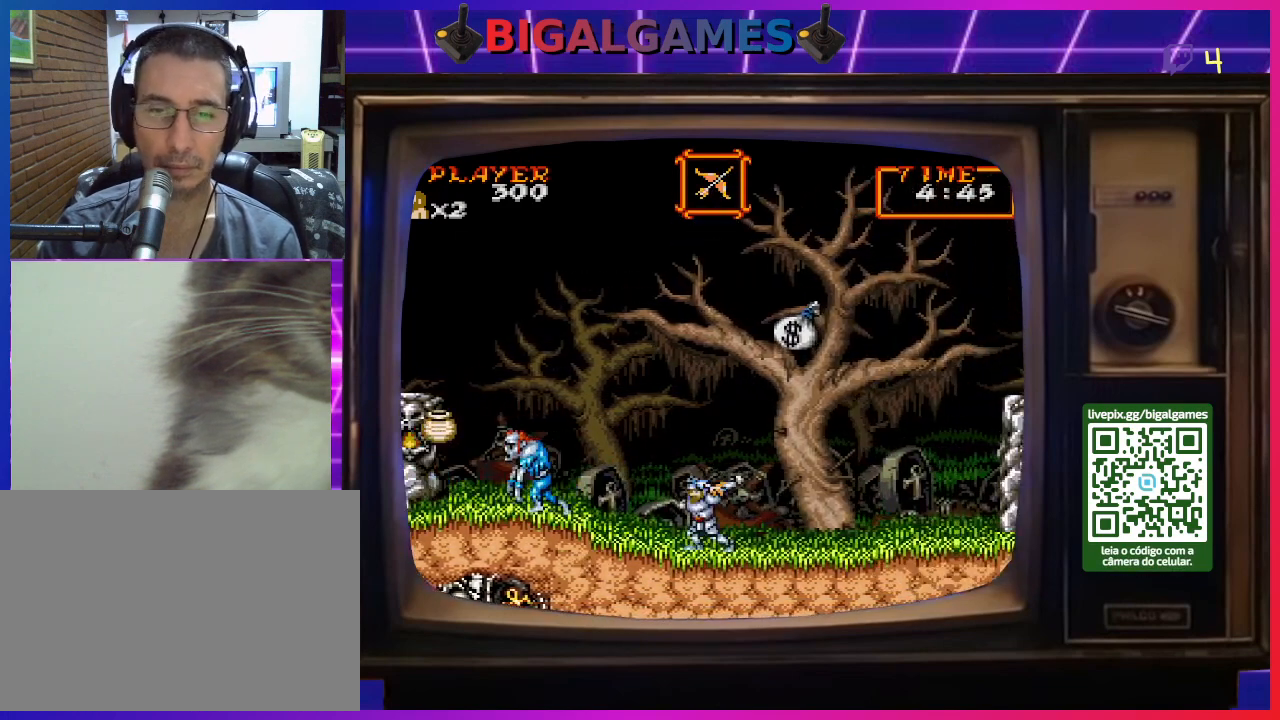
{"buttons": [], "right_stick": "center", "events": [[67, "CROSS", "up"], [133, "CROSS", "down"], [200, "CROSS", "up"], [267, "CROSS", "down"], [333, "CROSS", "up"], [333, "DPAD_LEFT", "up"], [400, "CROSS", "down"], [467, "CROSS", "up"]]}
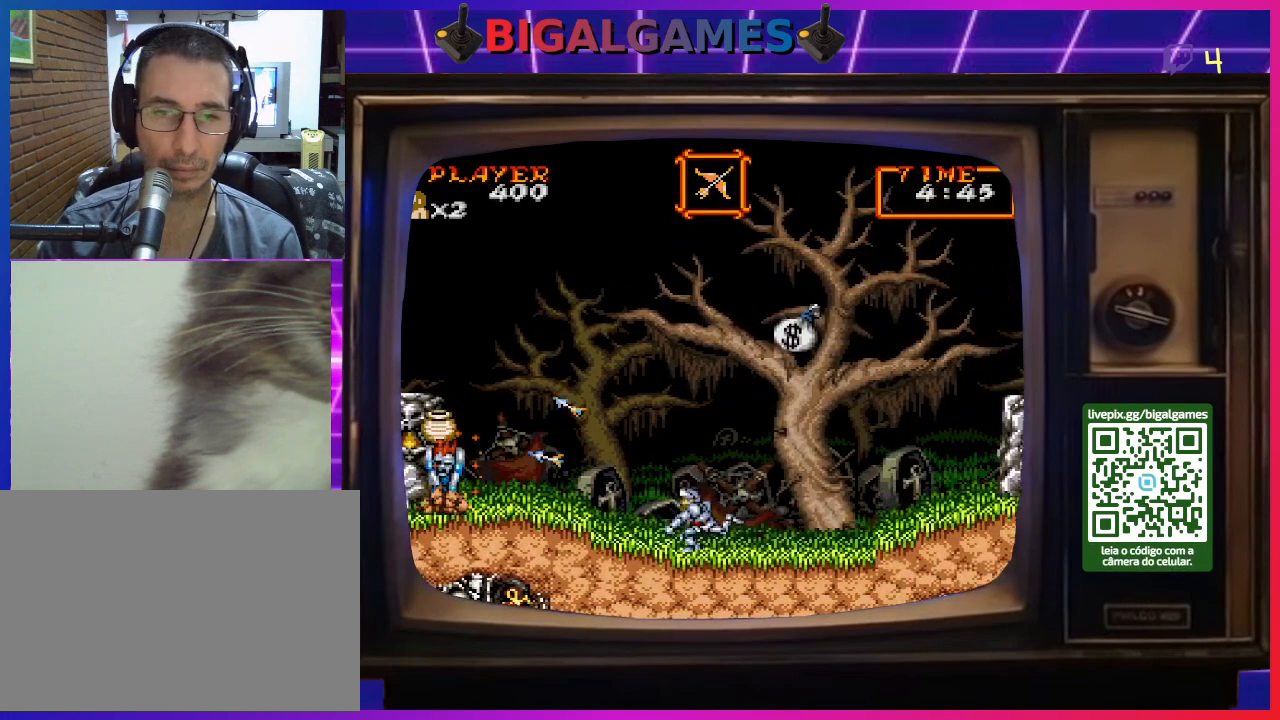
{"buttons": ["CROSS"], "right_stick": "center", "events": [[67, "CROSS", "down"], [133, "CROSS", "up"], [200, "CROSS", "down"], [300, "CROSS", "up"], [333, "CROSS", "down"], [433, "CROSS", "up"], [467, "CROSS", "down"]]}
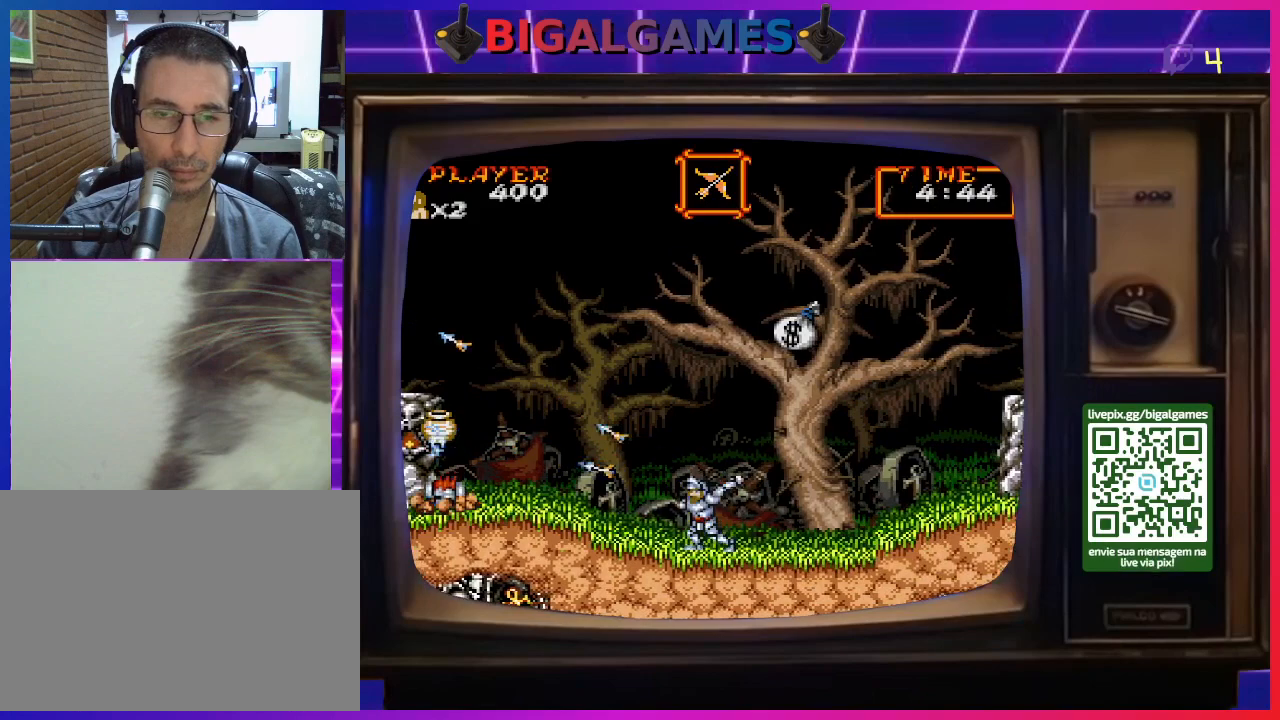
{"buttons": [], "right_stick": "center", "events": [[100, "CROSS", "up"], [133, "CROSS", "down"], [233, "CROSS", "up"], [367, "CROSS", "down"], [433, "CROSS", "up"]]}
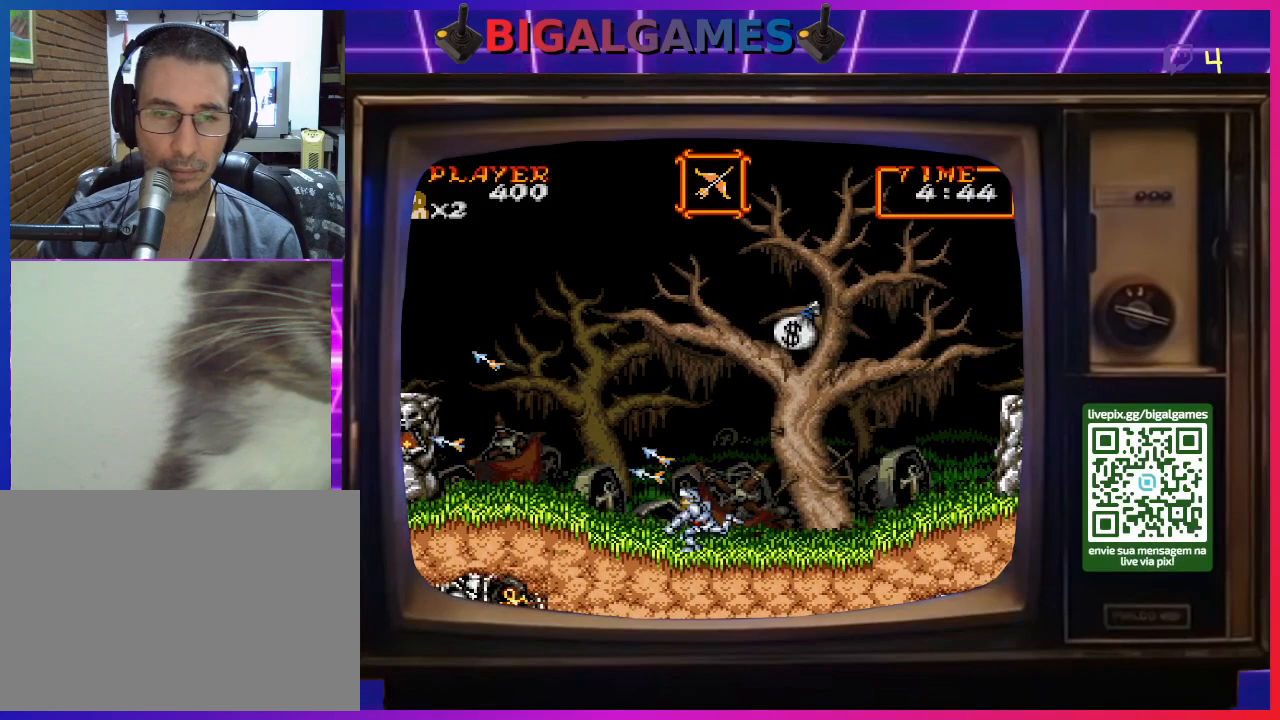
{"buttons": ["DPAD_RIGHT"], "right_stick": "center", "events": [[233, "DPAD_RIGHT", "down"]]}
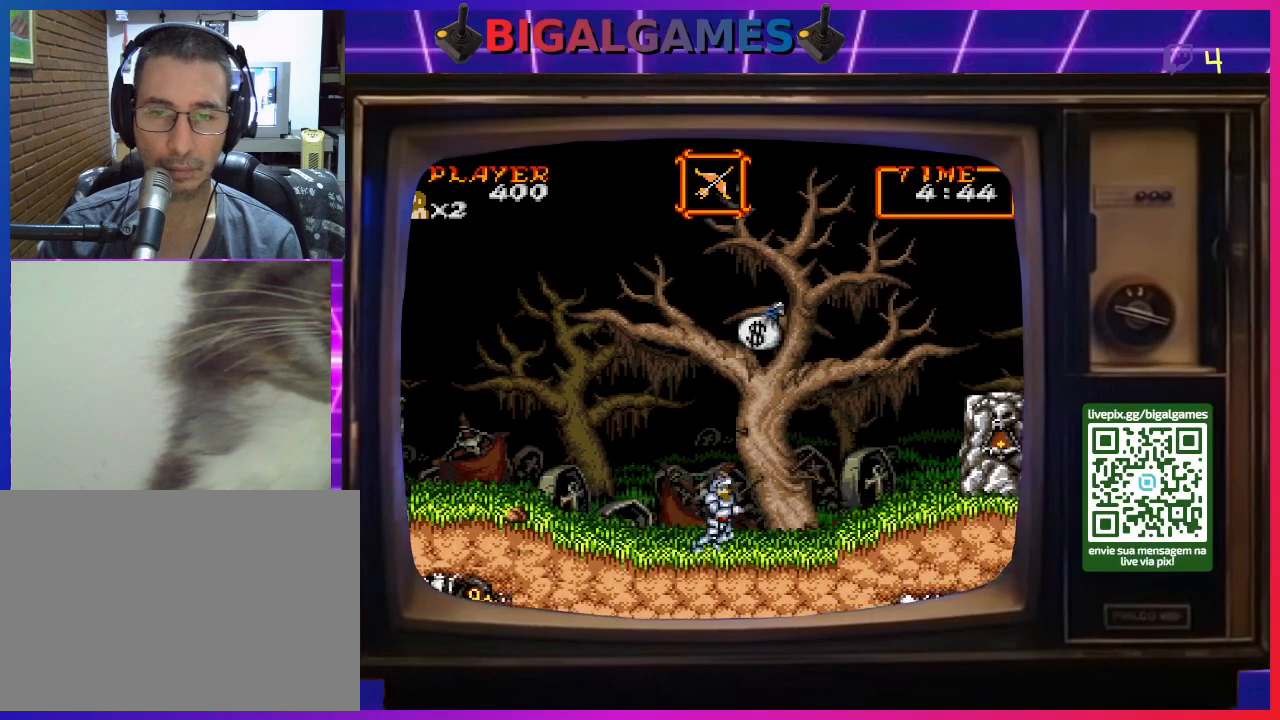
{"buttons": ["CIRCLE", "DPAD_LEFT"], "right_stick": "center", "events": [[33, "CIRCLE", "down"], [233, "DPAD_RIGHT", "up"], [300, "CIRCLE", "up"], [400, "DPAD_LEFT", "down"], [500, "CIRCLE", "down"]]}
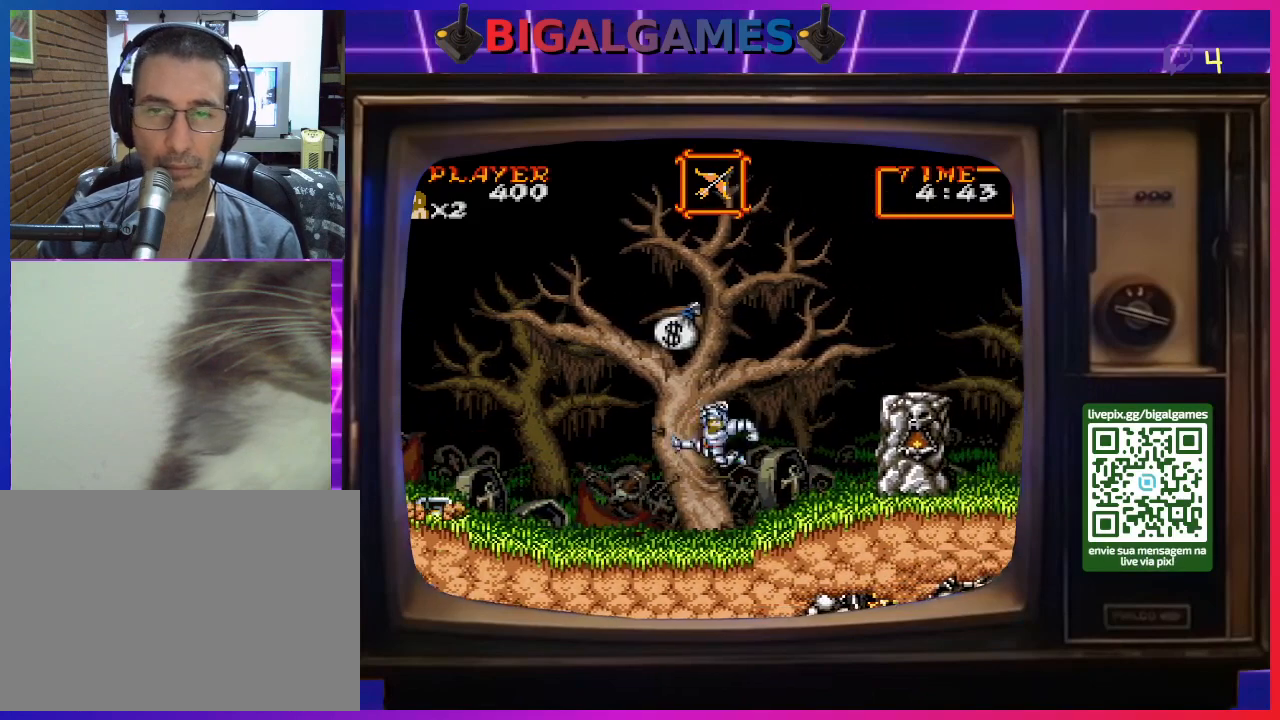
{"buttons": ["DPAD_RIGHT"], "right_stick": "center", "events": [[400, "CIRCLE", "up"], [400, "DPAD_LEFT", "up"], [500, "DPAD_RIGHT", "down"]]}
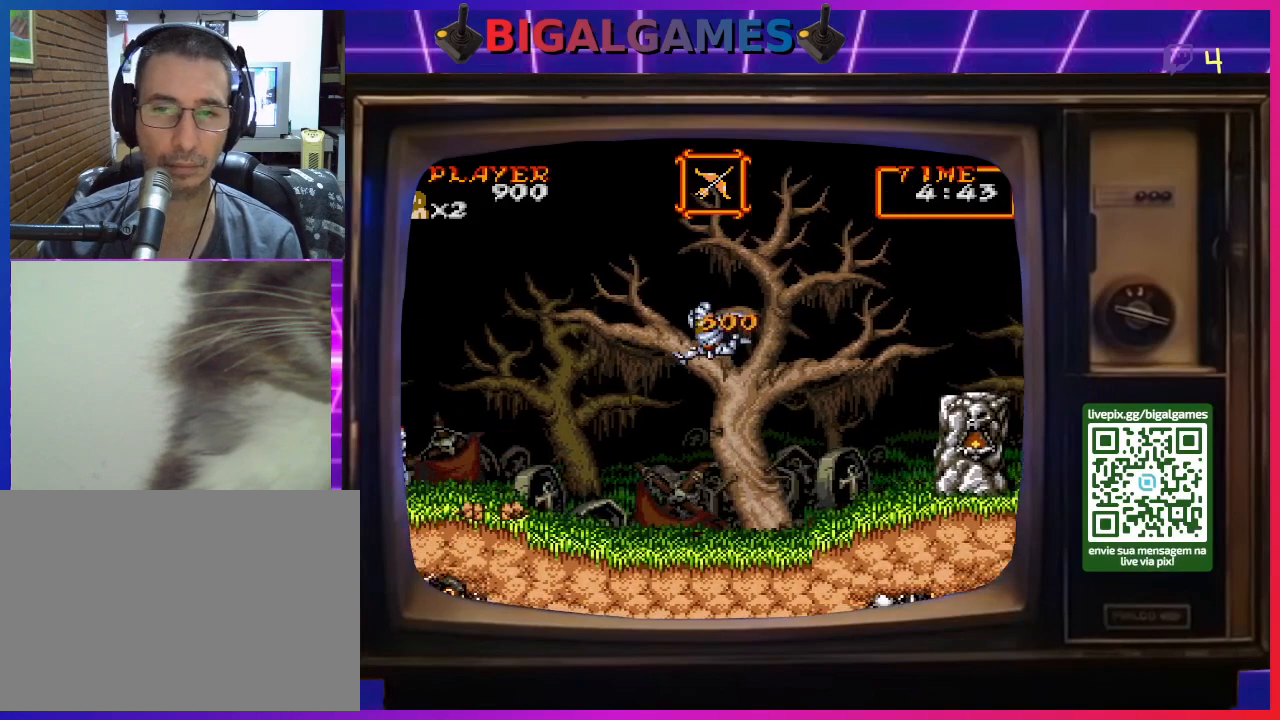
{"buttons": ["DPAD_RIGHT"], "right_stick": "center", "events": []}
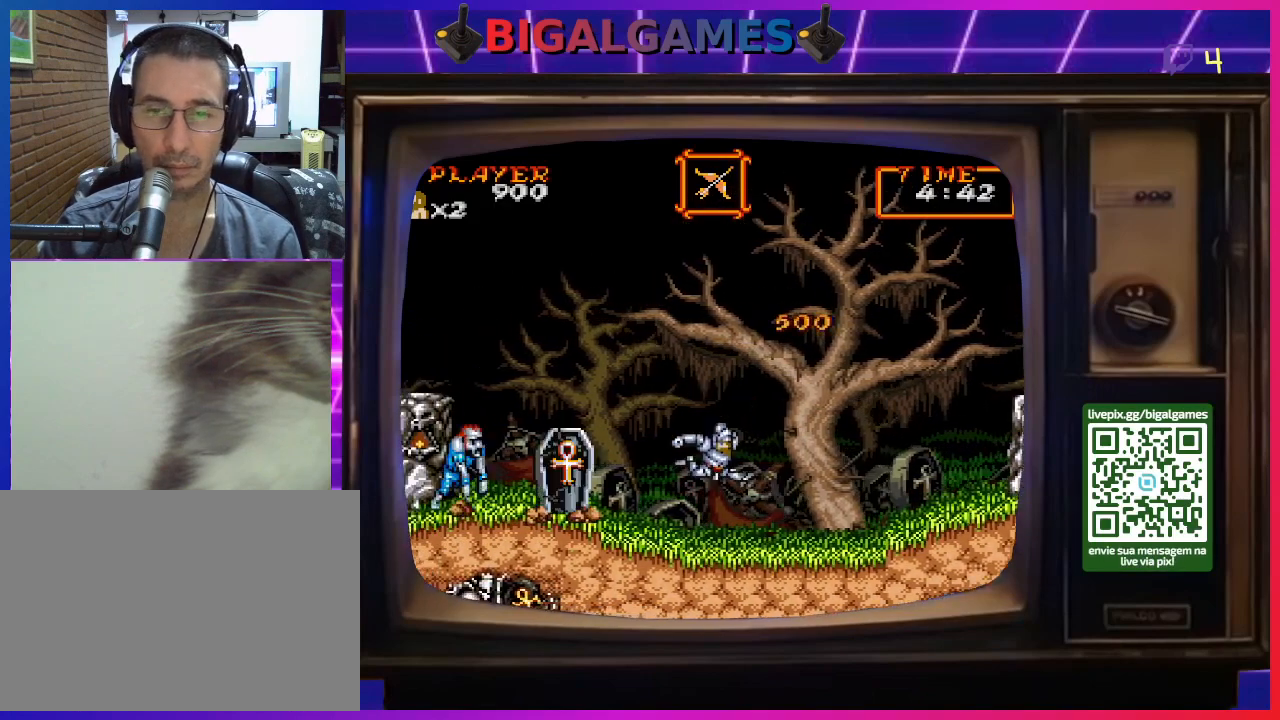
{"buttons": ["DPAD_RIGHT"], "right_stick": "center", "events": []}
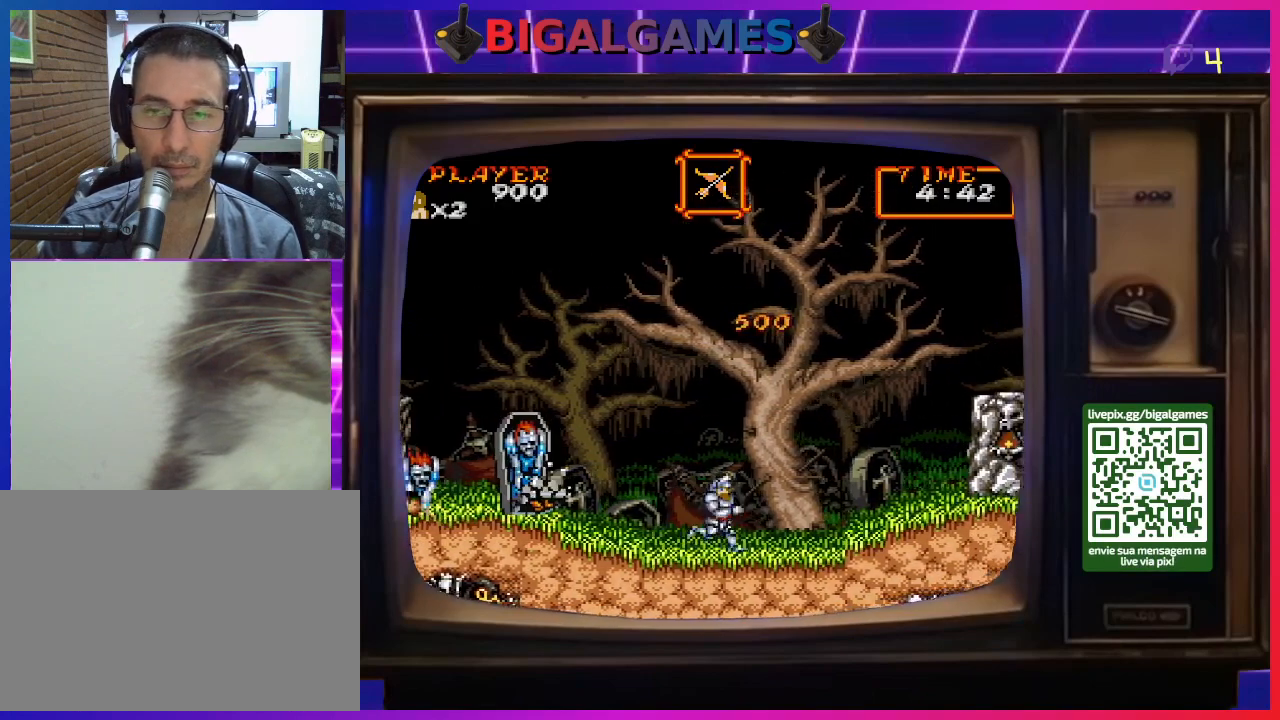
{"buttons": ["DPAD_RIGHT"], "right_stick": "center", "events": []}
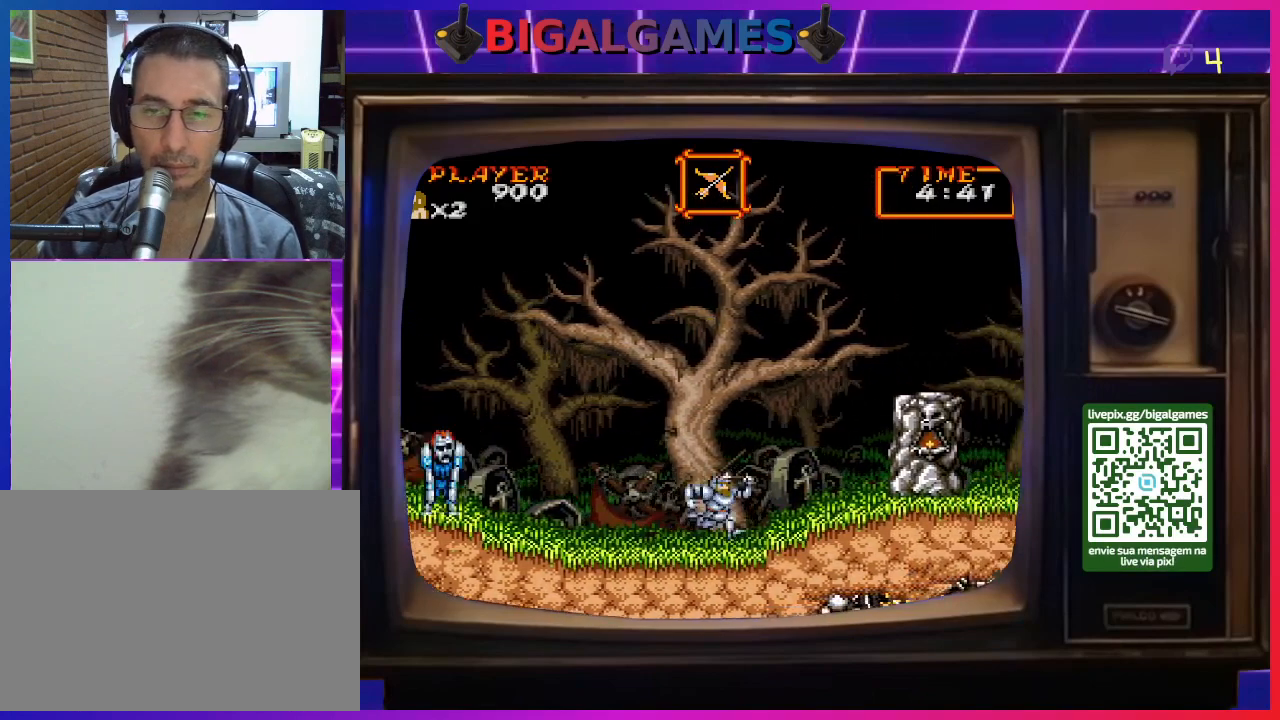
{"buttons": ["DPAD_RIGHT"], "right_stick": "center", "events": [[233, "CIRCLE", "down"], [433, "CIRCLE", "up"]]}